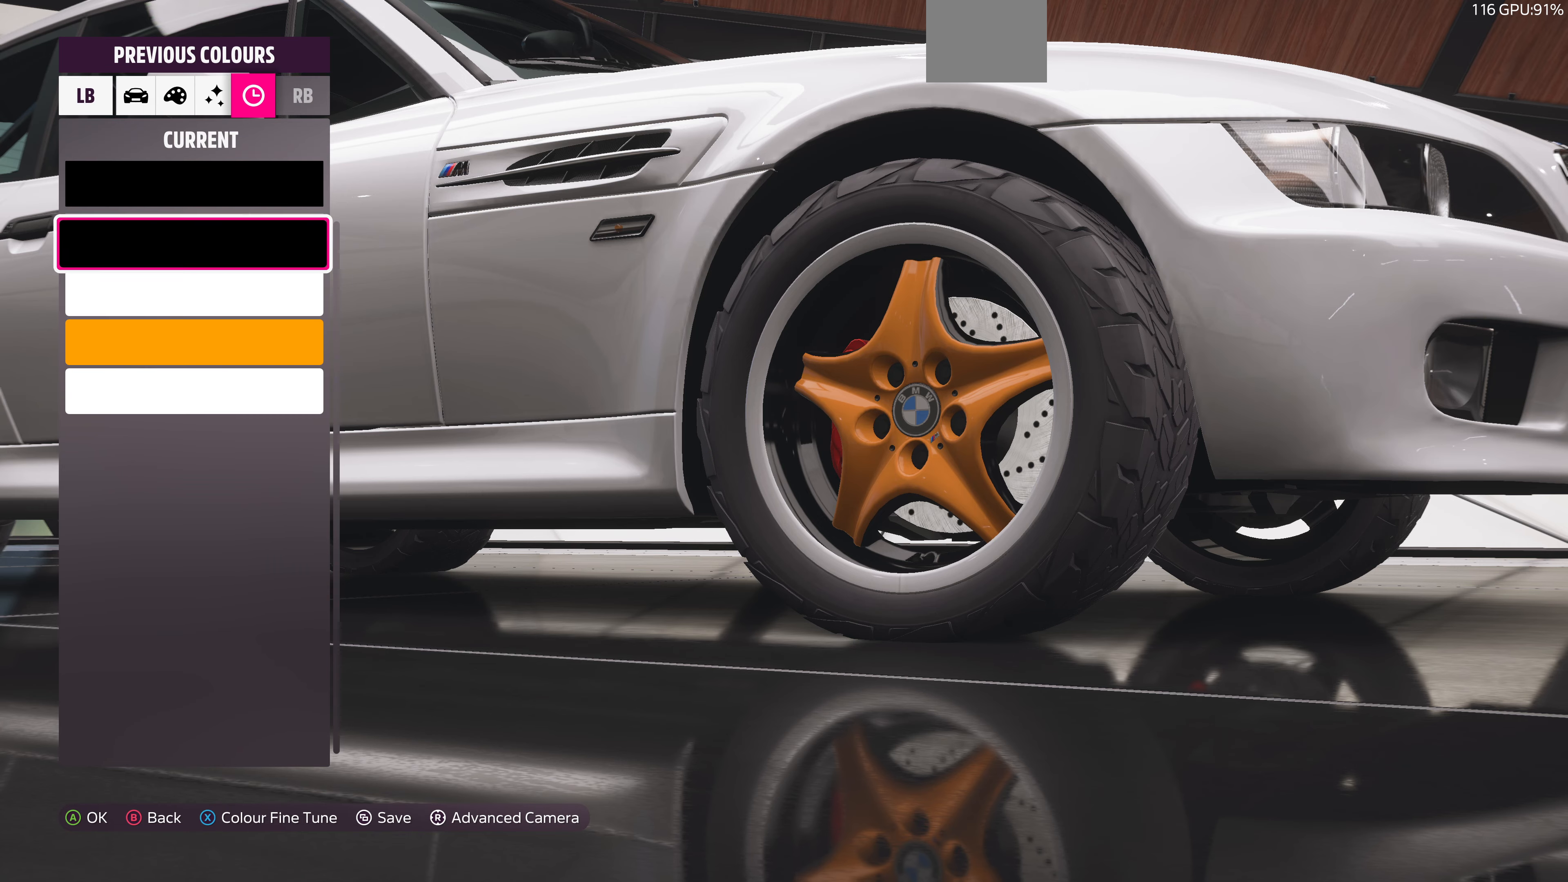
Gameplay with a controller (PlayStation layout); each line is a JSON object with the inputs held at the frame after it. "events" lists button and stick changes between this image and that frame as [ms after this image, input, new state], when the widget could be followed in between.
{"buttons": [], "left_stick": "center", "right_stick": "center", "events": [[67, "DPAD_DOWN", "down"], [133, "DPAD_DOWN", "up"], [300, "DPAD_DOWN", "down"], [400, "DPAD_DOWN", "up"]]}
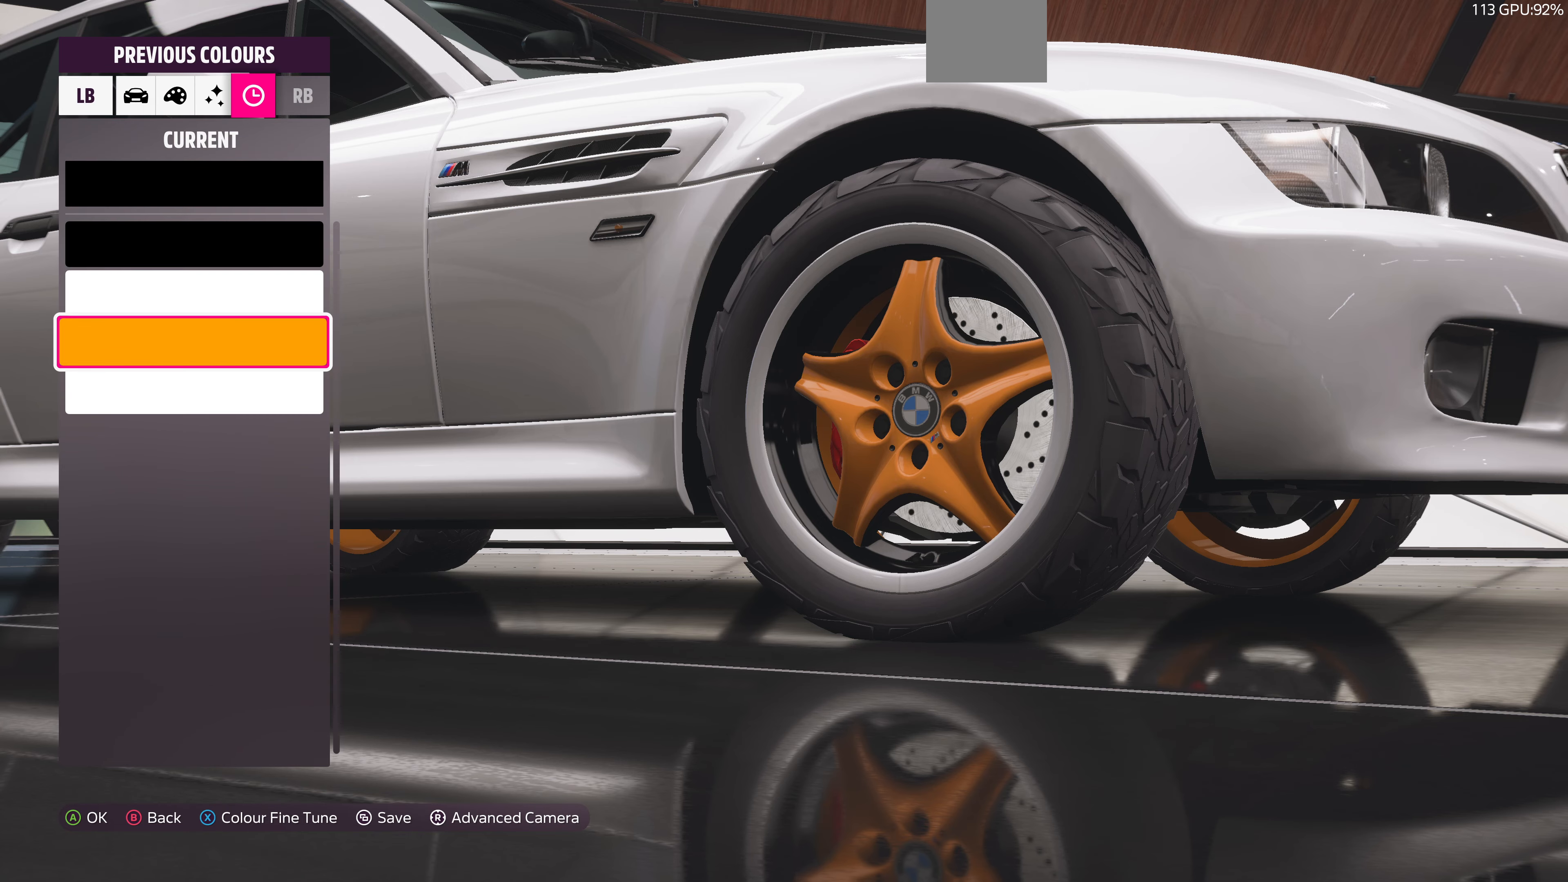
{"buttons": [], "left_stick": "center", "right_stick": "center", "events": [[167, "right_stick", "up"], [333, "right_stick", "center"]]}
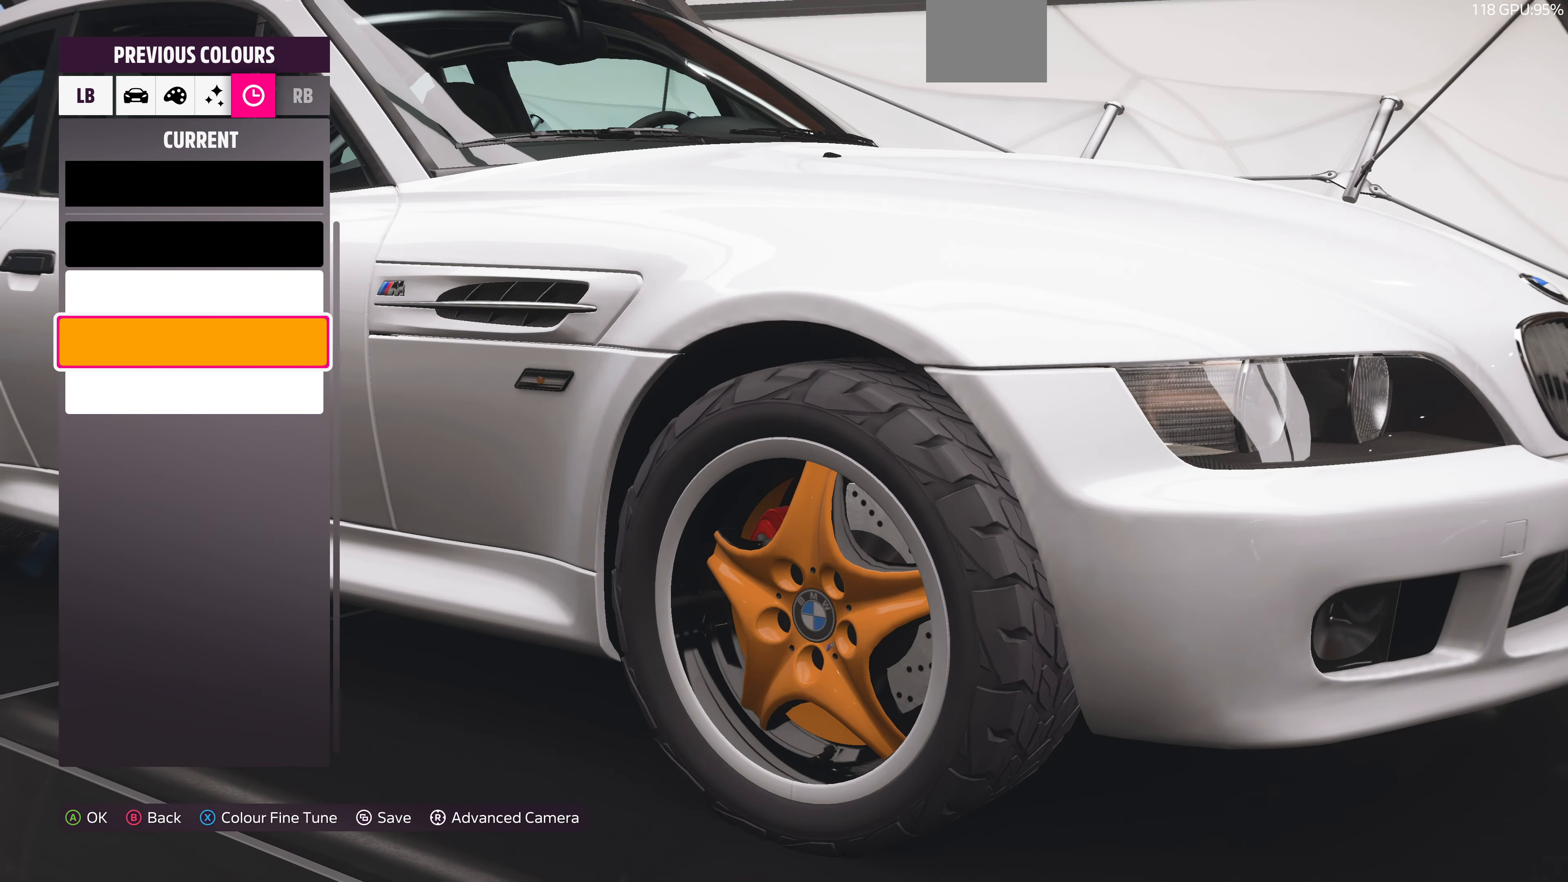
{"buttons": ["DPAD_UP"], "left_stick": "center", "right_stick": "center", "events": [[167, "right_stick", "down-left"], [300, "right_stick", "center"], [467, "DPAD_UP", "down"]]}
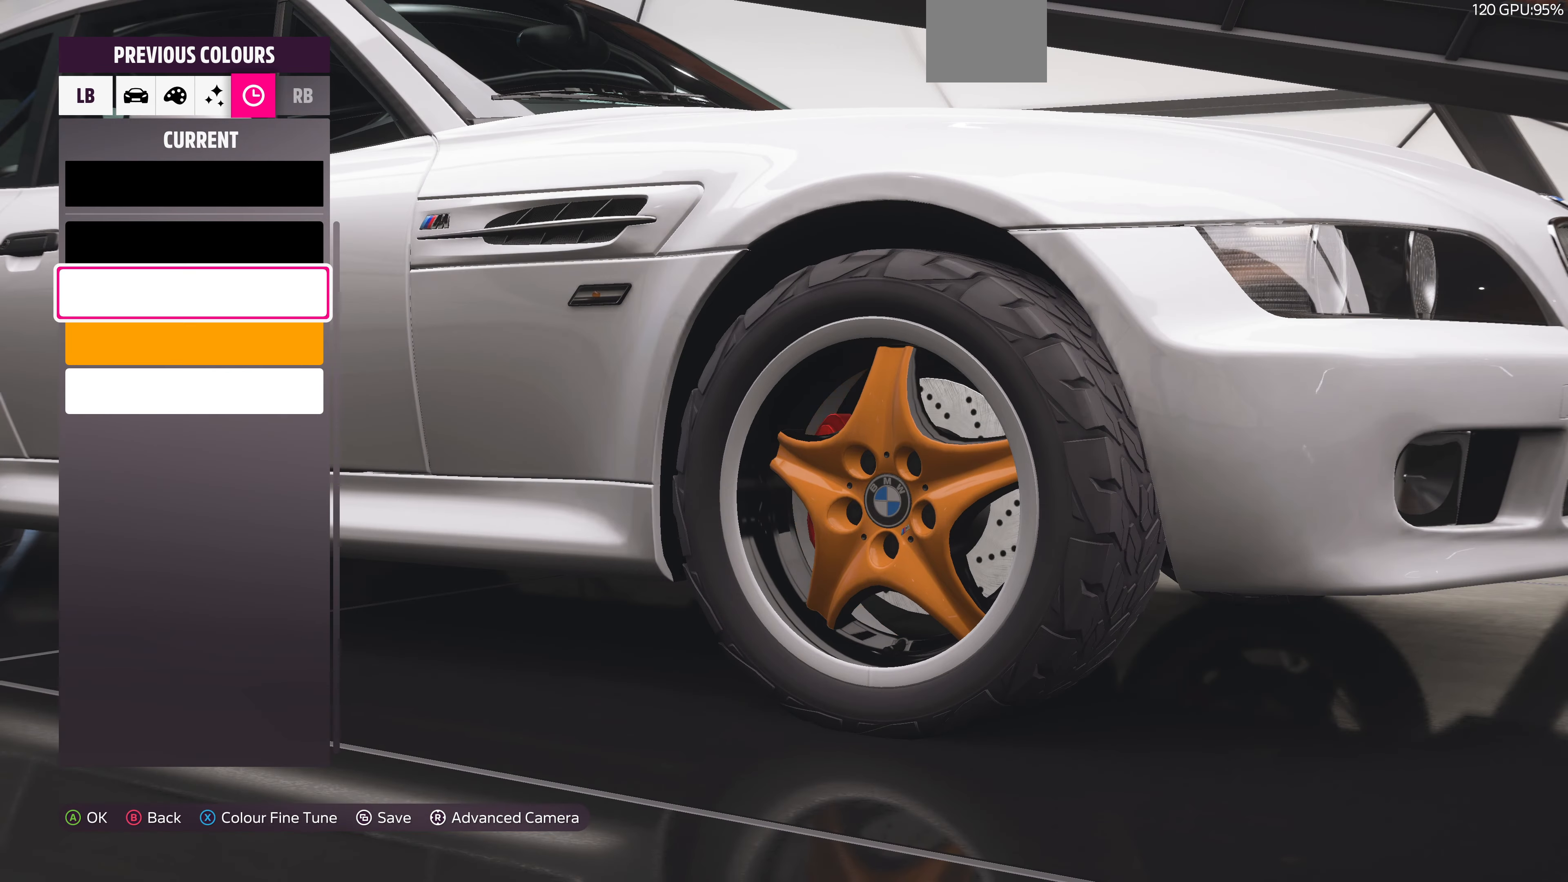
{"buttons": [], "left_stick": "center", "right_stick": "down-left", "events": [[100, "DPAD_UP", "up"], [200, "DPAD_UP", "down"], [267, "DPAD_UP", "up"], [433, "right_stick", "down-left"]]}
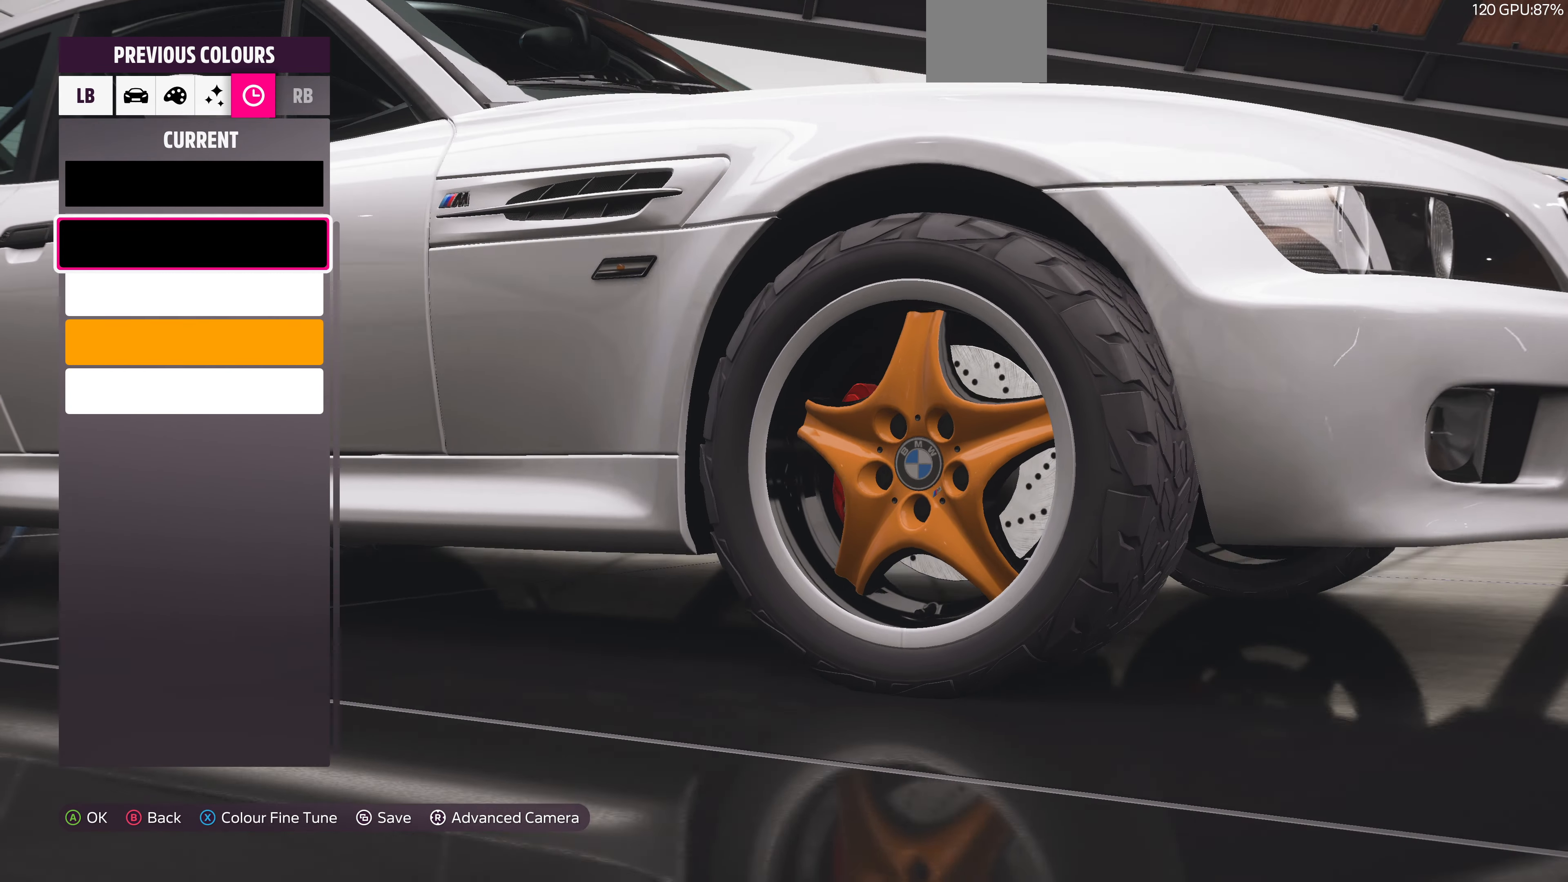
{"buttons": [], "left_stick": "center", "right_stick": "center", "events": [[67, "right_stick", "center"], [233, "DPAD_DOWN", "down"], [300, "DPAD_DOWN", "up"], [433, "DPAD_DOWN", "down"], [500, "DPAD_DOWN", "up"]]}
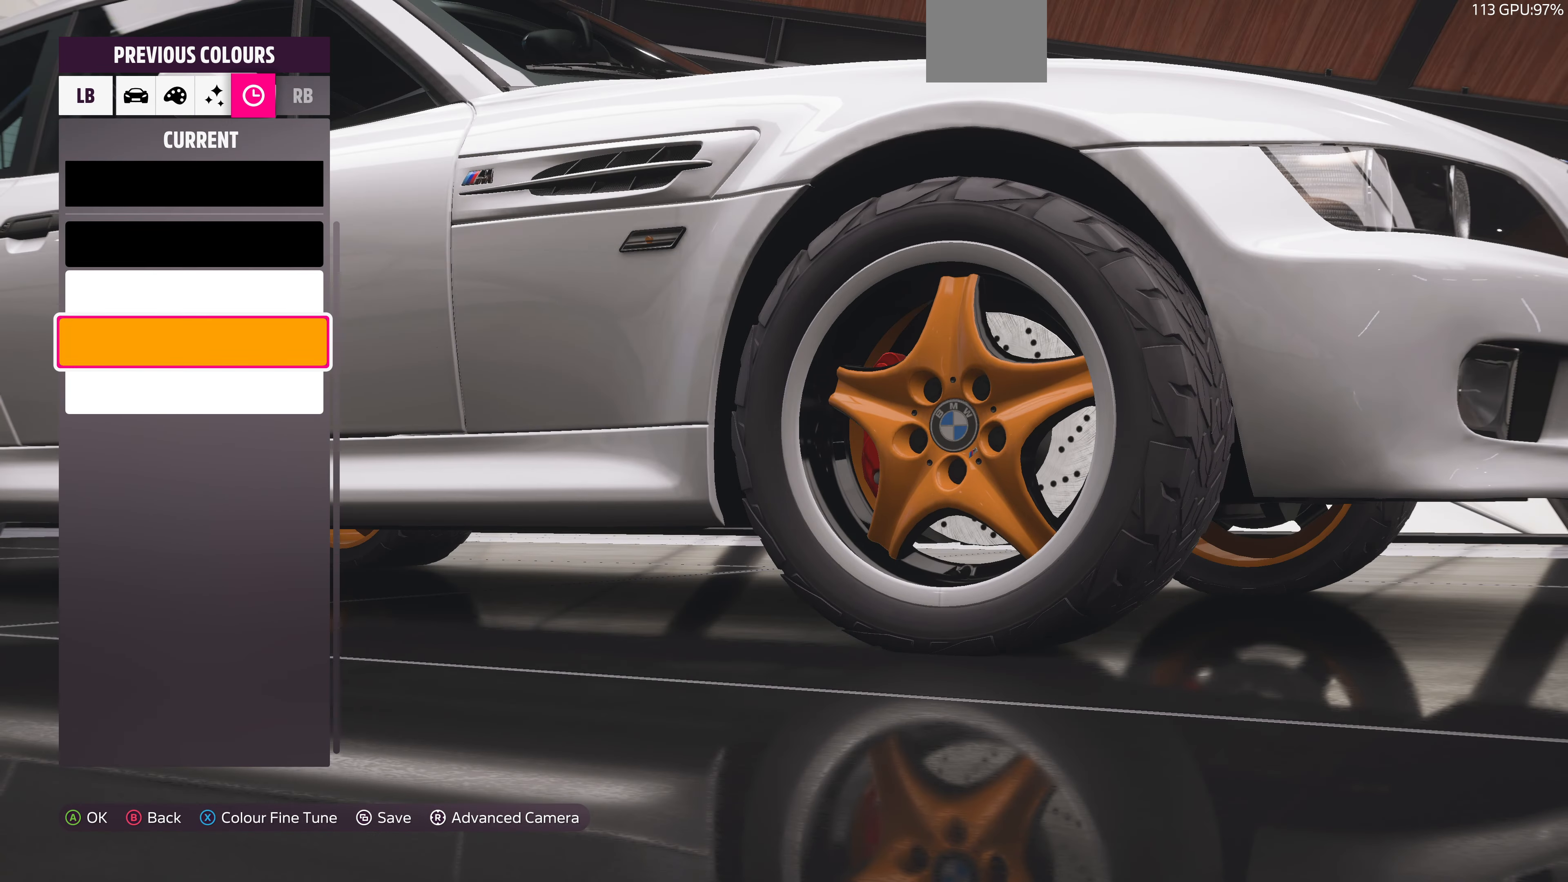
{"buttons": ["CROSS"], "left_stick": "center", "right_stick": "center", "events": [[467, "CROSS", "down"]]}
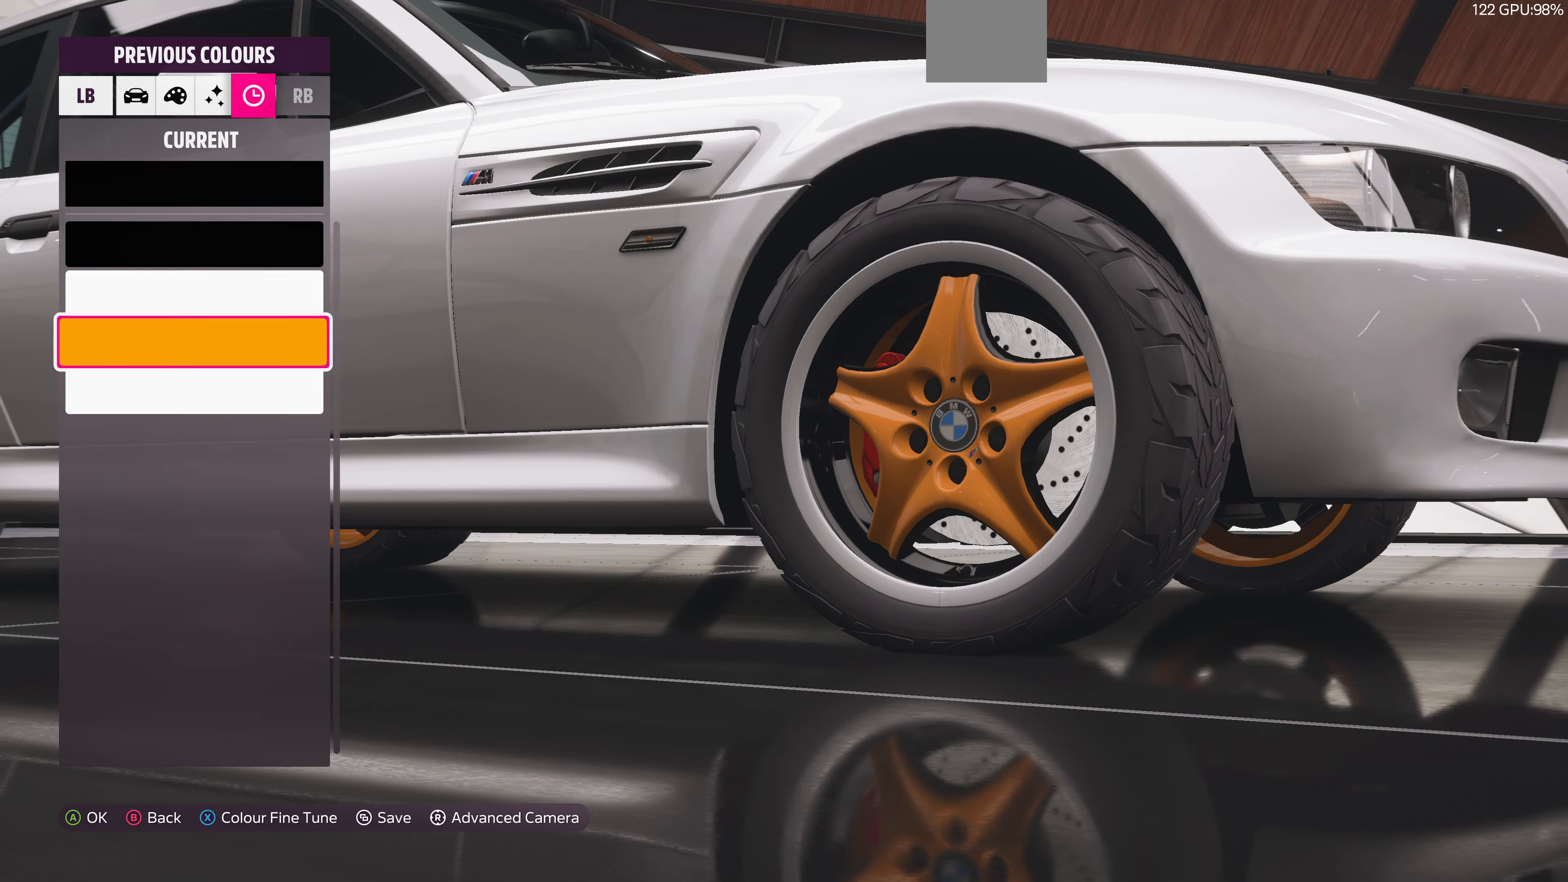
{"buttons": [], "left_stick": "center", "right_stick": "center", "events": [[100, "CROSS", "up"]]}
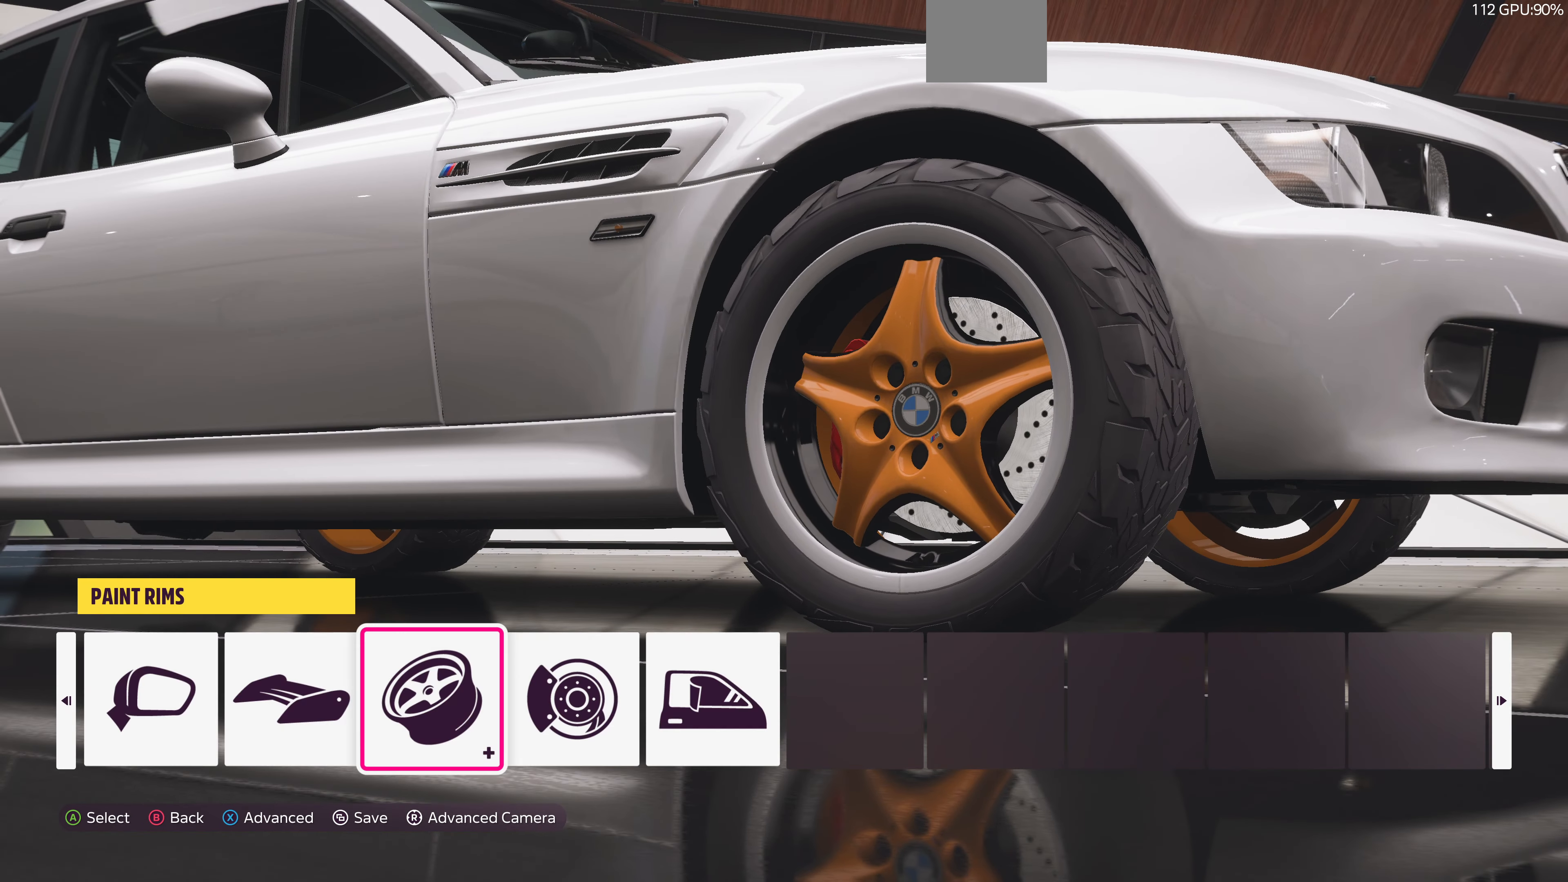
{"buttons": [], "left_stick": "center", "right_stick": "center", "events": []}
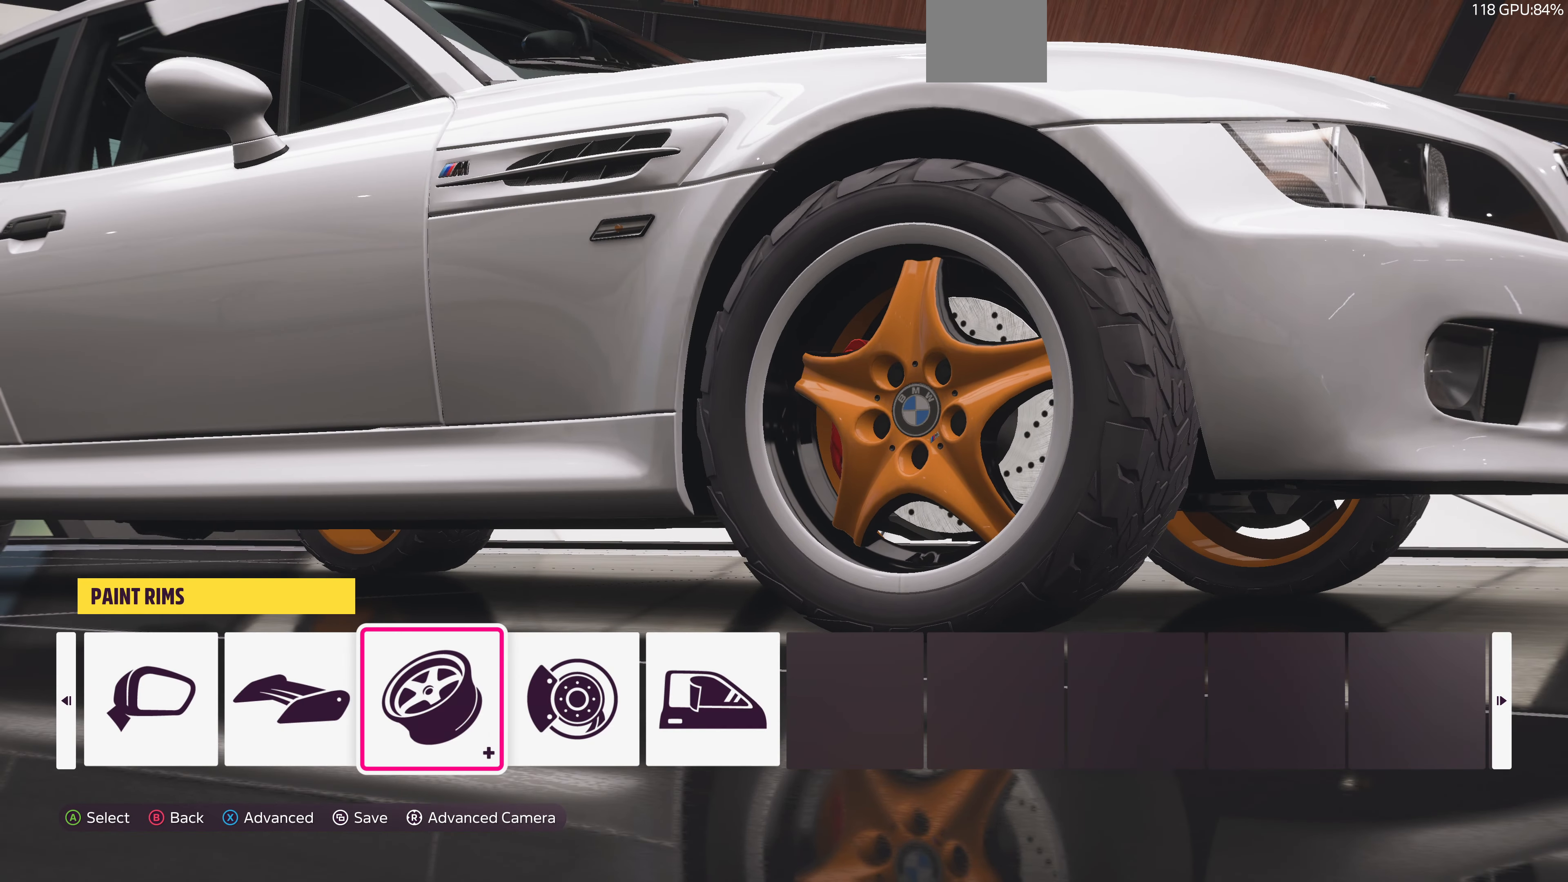
{"buttons": ["CROSS"], "left_stick": "center", "right_stick": "center", "events": [[67, "DPAD_RIGHT", "down"], [167, "DPAD_RIGHT", "up"], [500, "CROSS", "down"]]}
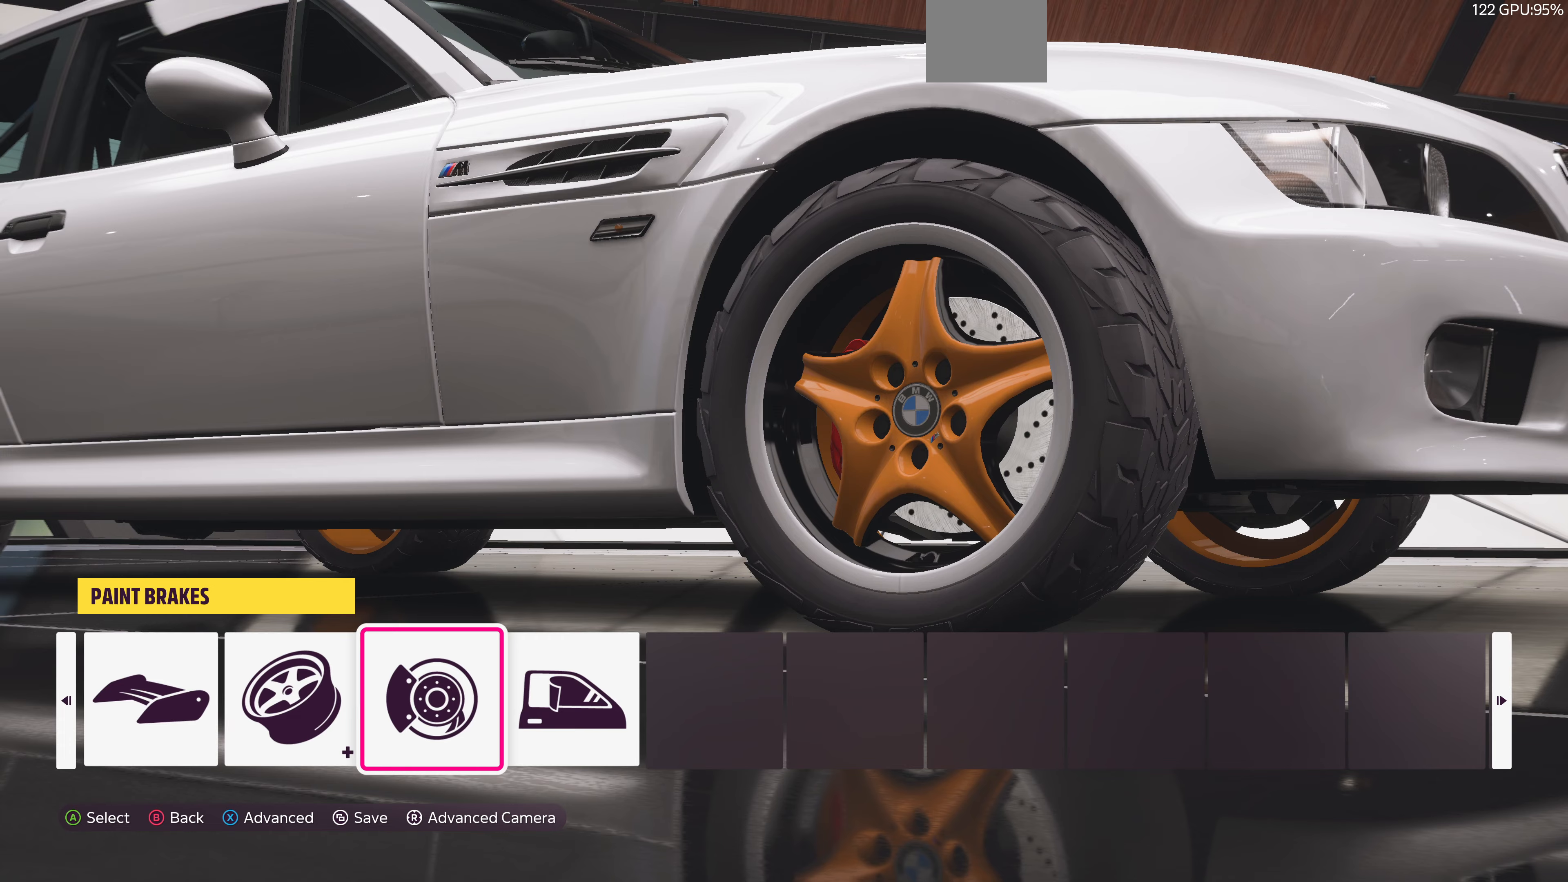
{"buttons": [], "left_stick": "center", "right_stick": "left", "events": [[166, "CROSS", "up"], [500, "right_stick", "left"]]}
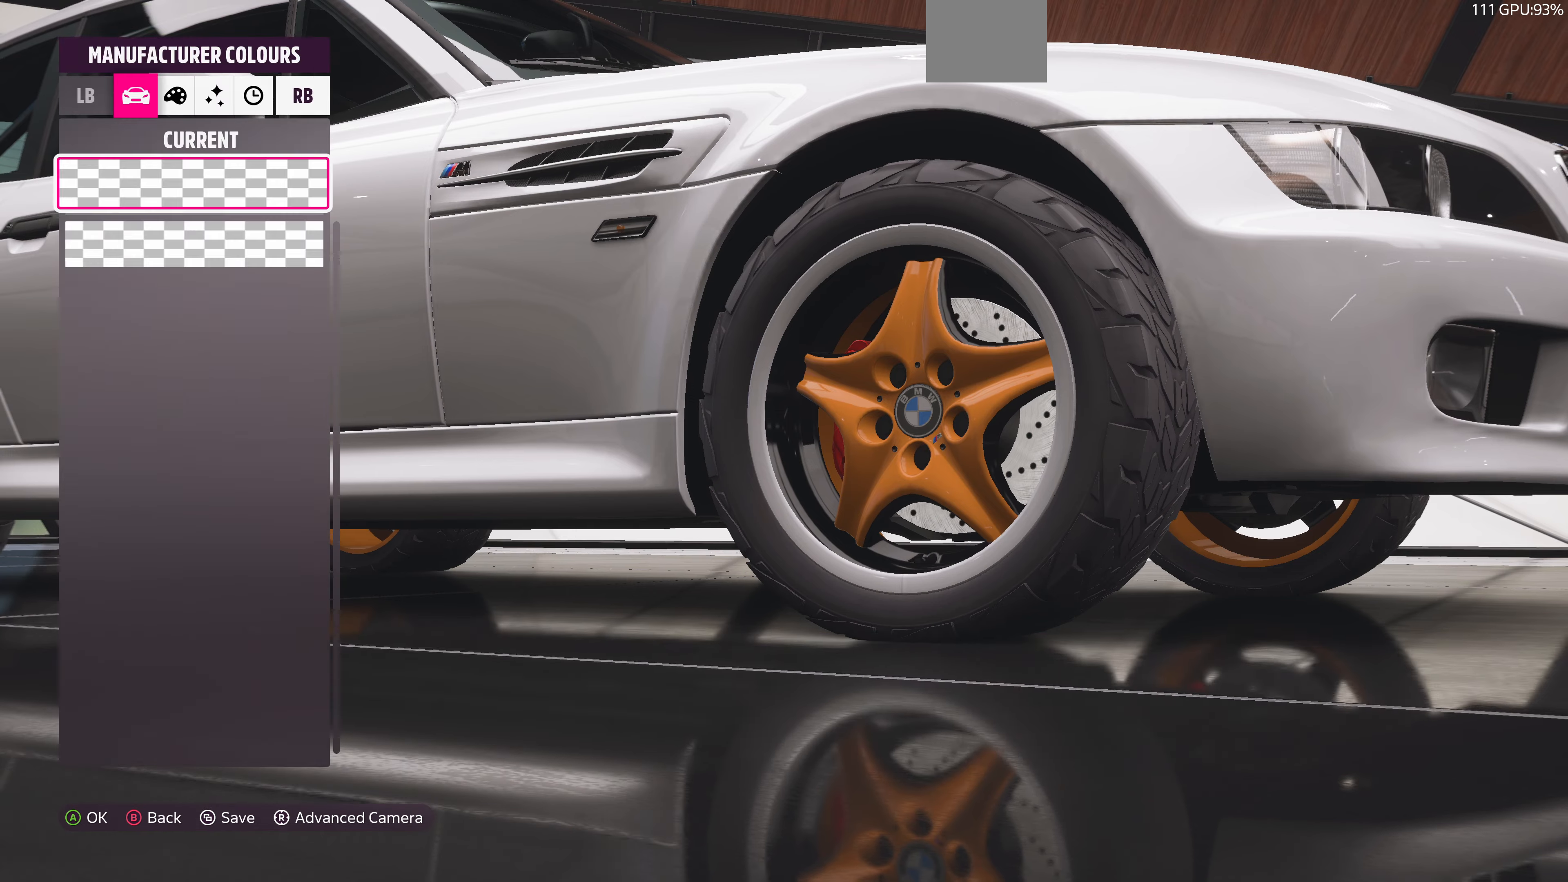
{"buttons": ["L3"], "left_stick": "center", "right_stick": "left", "events": [[266, "right_stick", "center"], [366, "L3", "down"], [433, "right_stick", "left"]]}
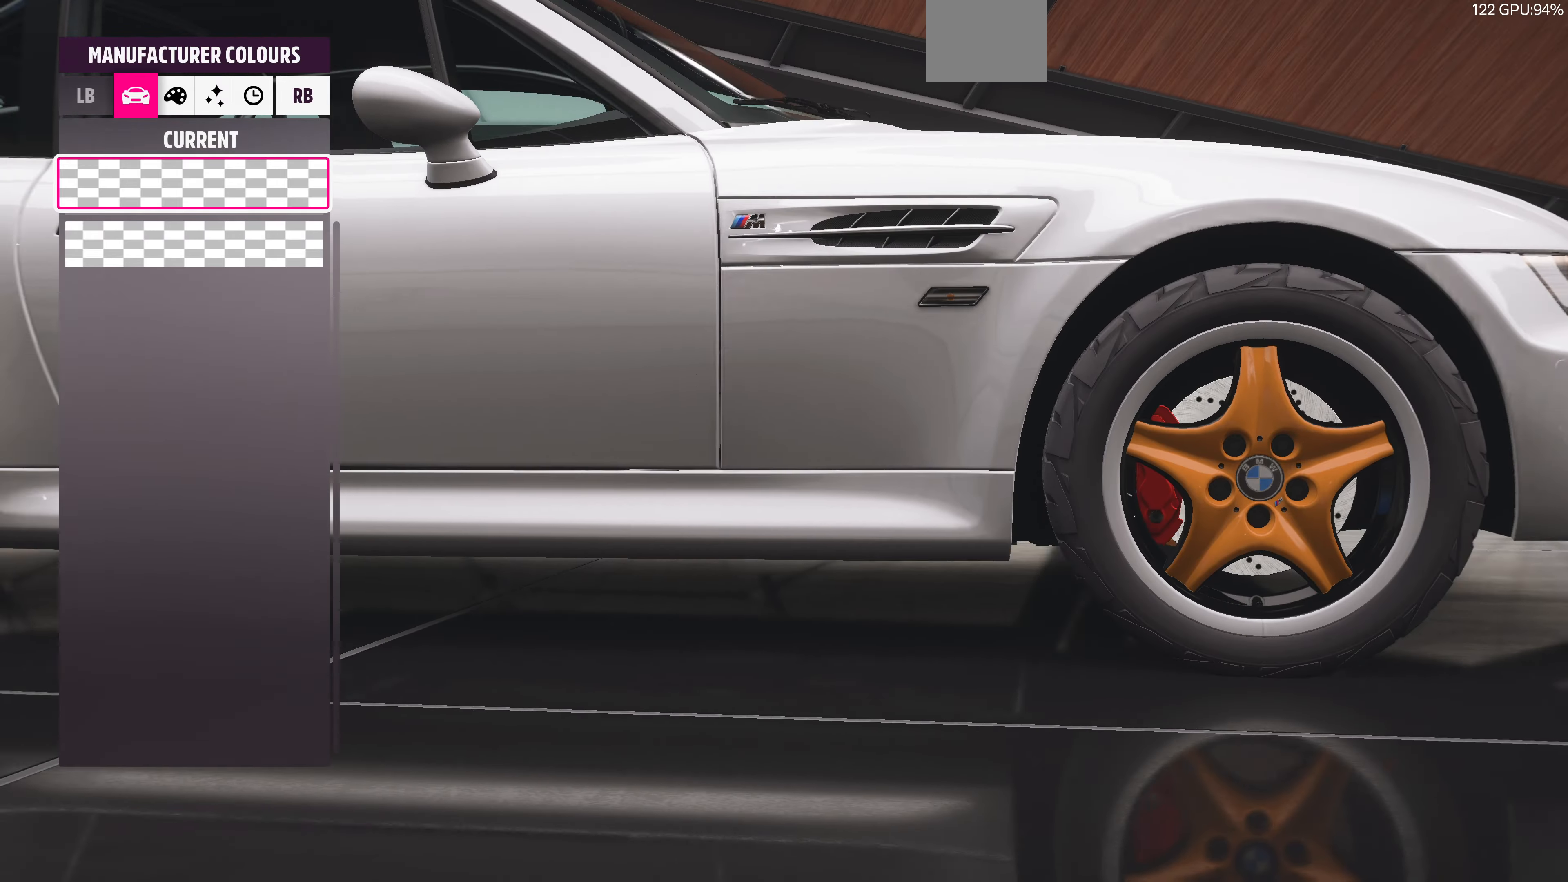
{"buttons": ["L3"], "left_stick": "center", "right_stick": "left", "events": []}
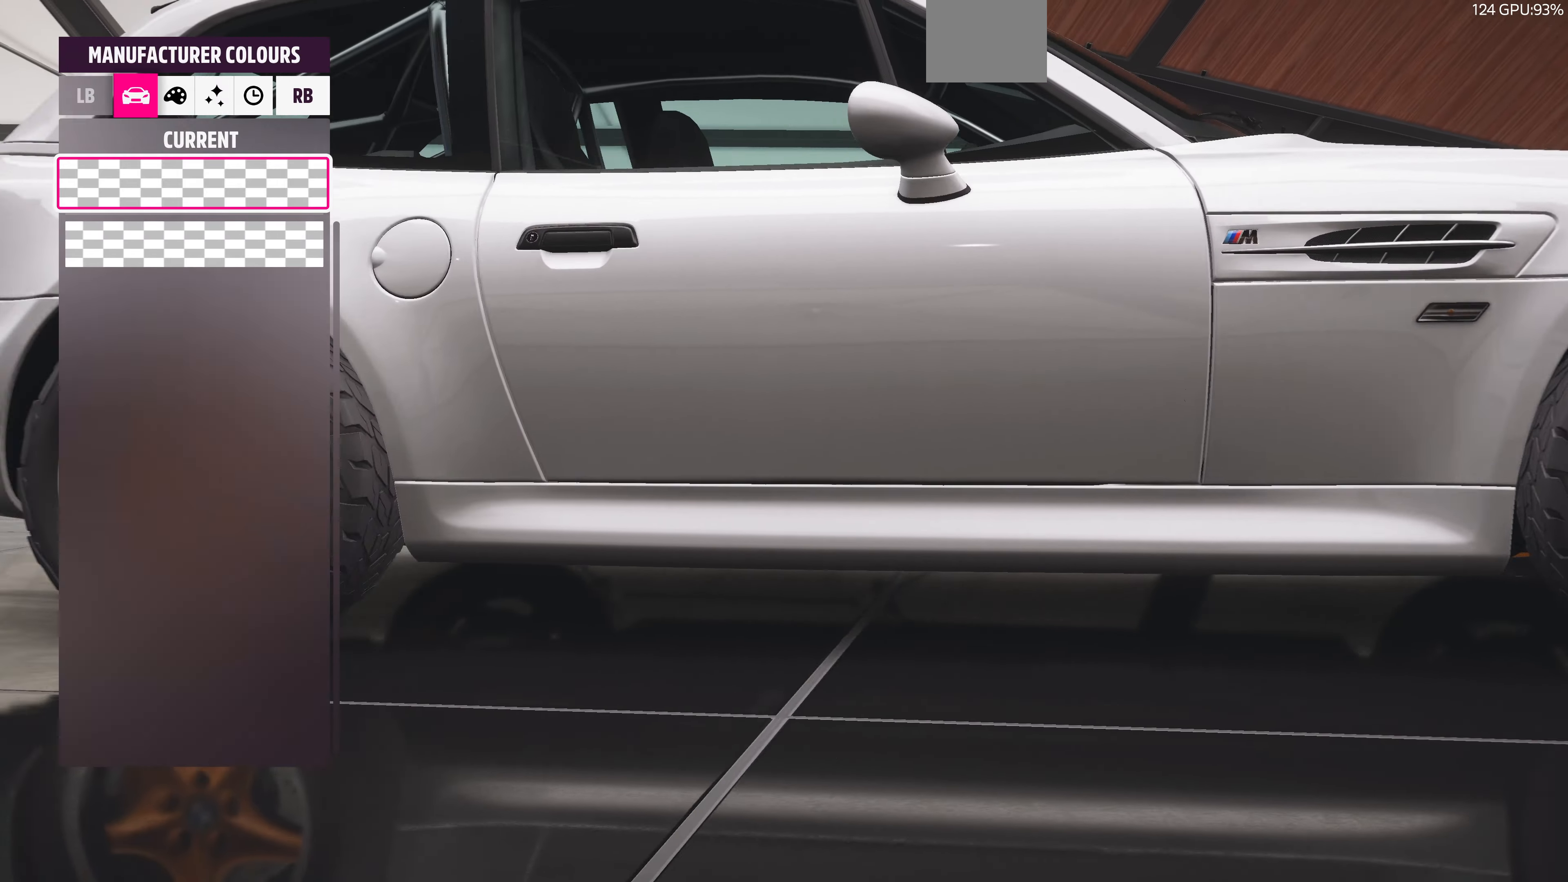
{"buttons": ["L3"], "left_stick": "center", "right_stick": "left", "events": []}
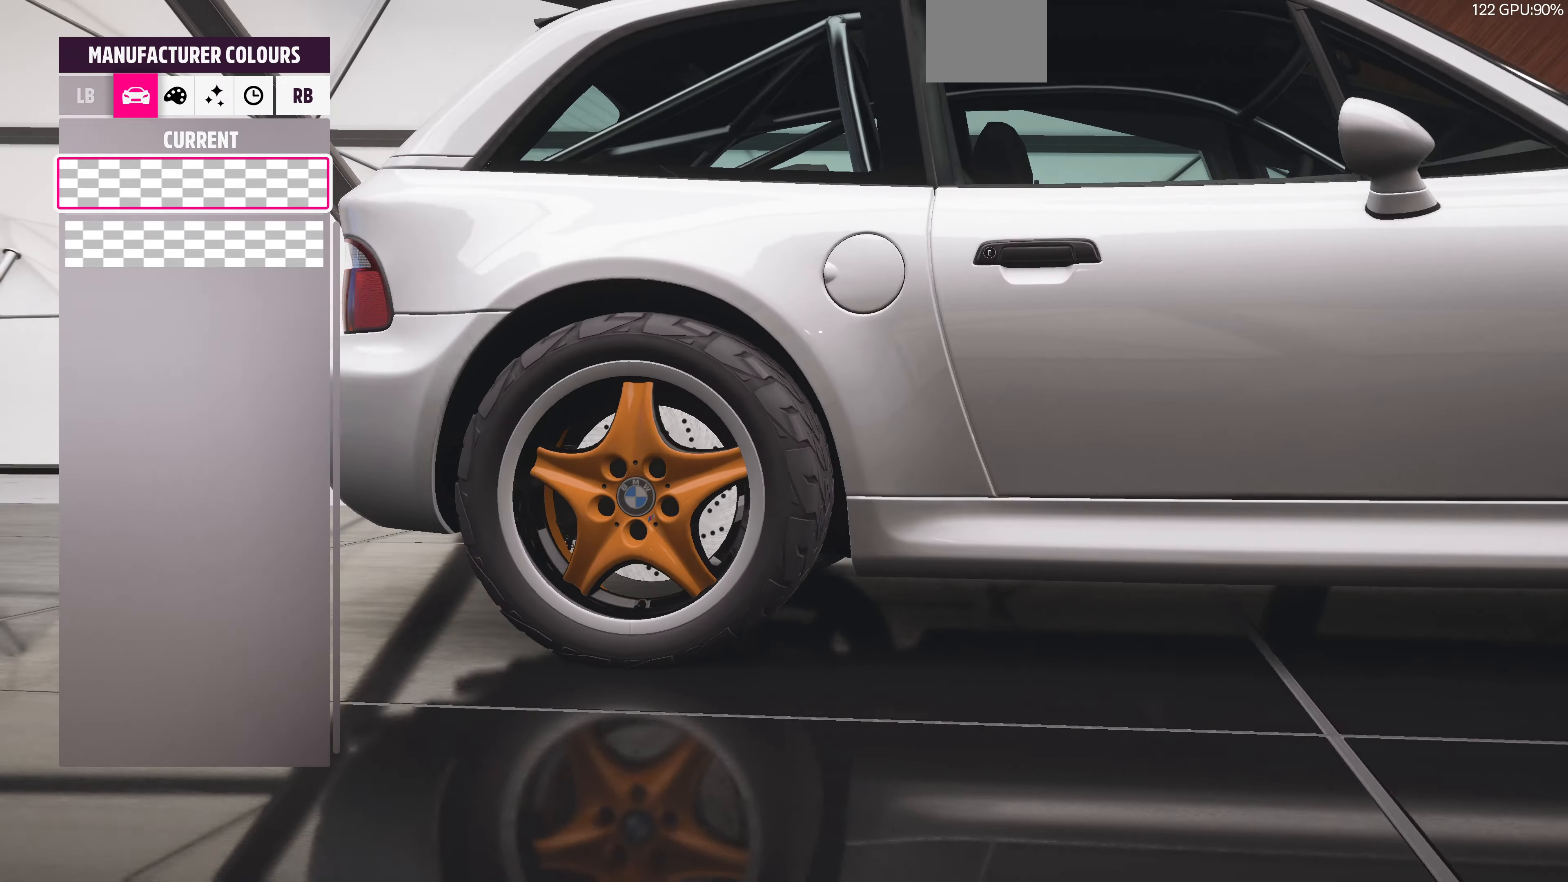
{"buttons": [], "left_stick": "center", "right_stick": "left", "events": [[100, "L3", "up"]]}
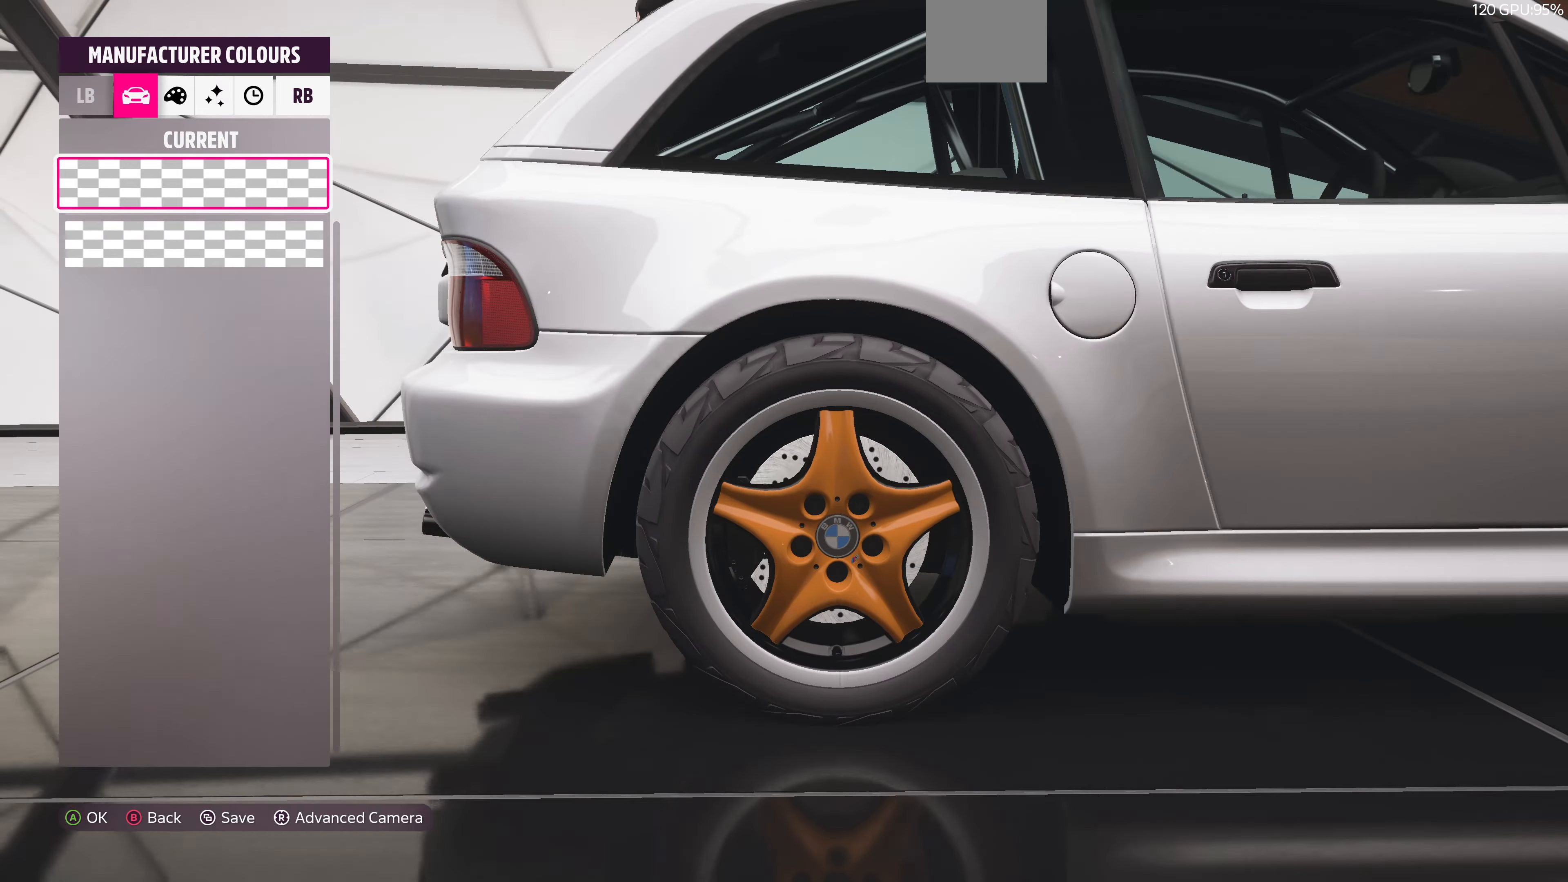
{"buttons": [], "left_stick": "center", "right_stick": "center", "events": [[233, "right_stick", "center"], [366, "CIRCLE", "down"], [500, "CIRCLE", "up"]]}
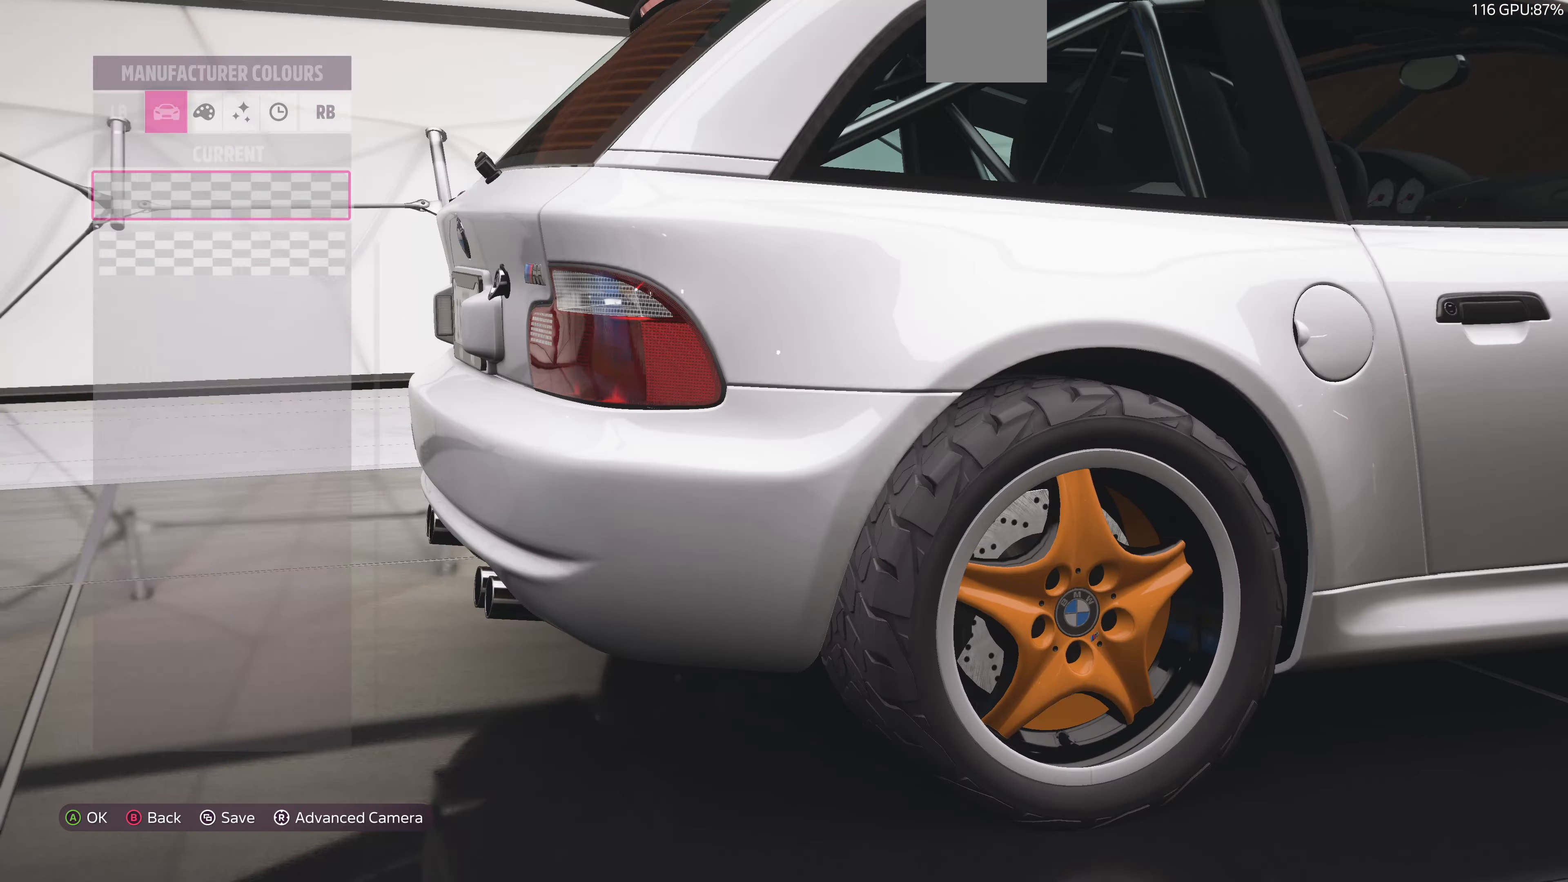
{"buttons": [], "left_stick": "center", "right_stick": "center", "events": []}
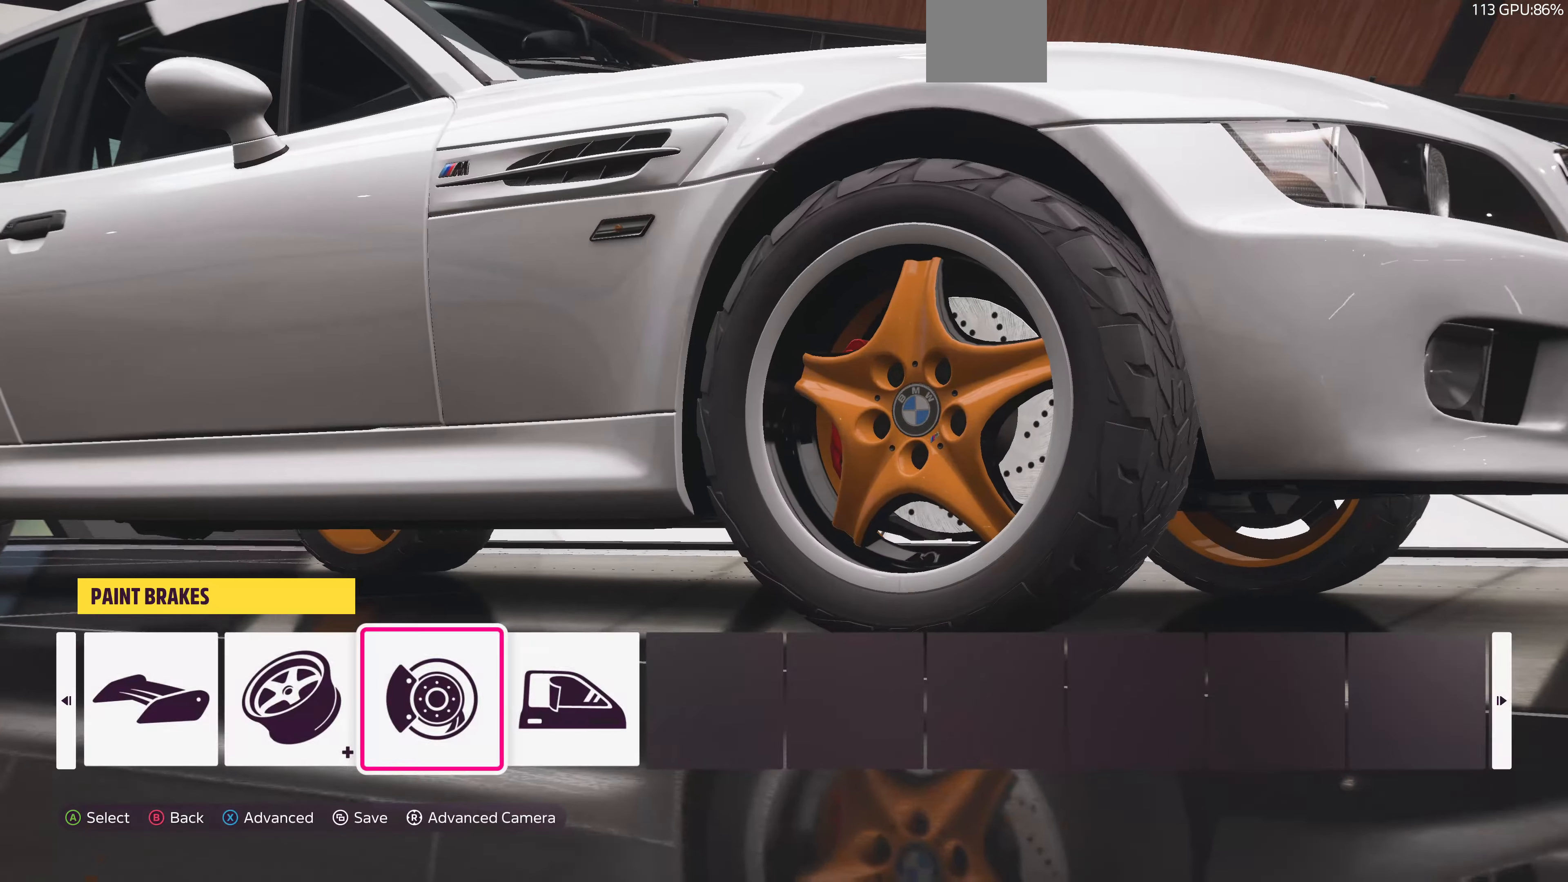
{"buttons": [], "left_stick": "center", "right_stick": "center", "events": [[133, "DPAD_RIGHT", "down"], [266, "DPAD_RIGHT", "up"], [300, "CROSS", "down"], [466, "CROSS", "up"]]}
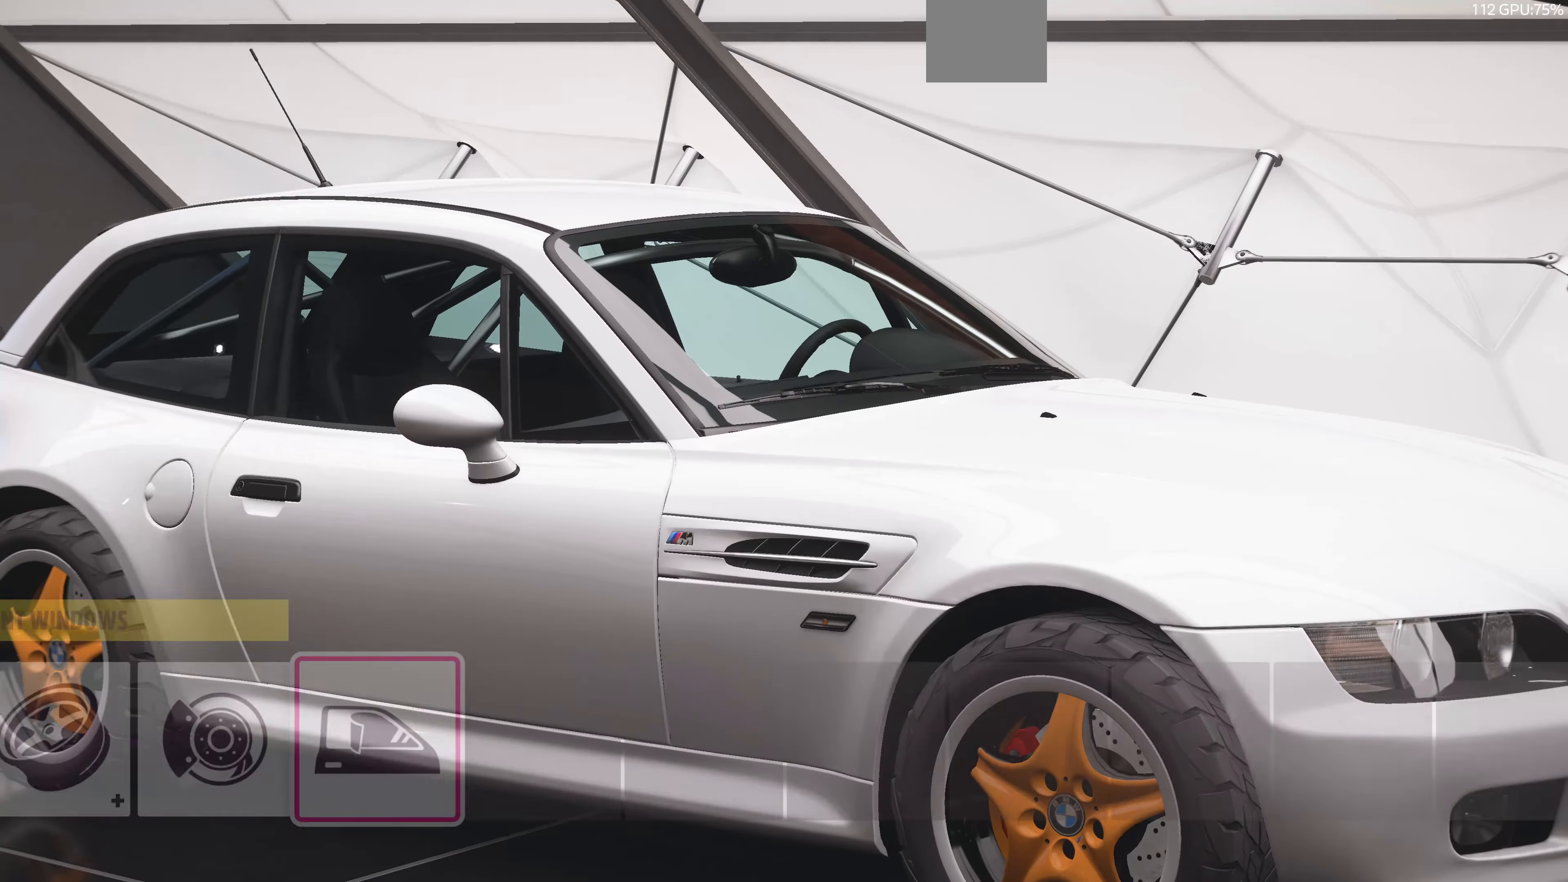
{"buttons": ["CIRCLE"], "left_stick": "center", "right_stick": "center", "events": [[300, "DPAD_DOWN", "down"], [400, "DPAD_DOWN", "up"], [500, "CIRCLE", "down"]]}
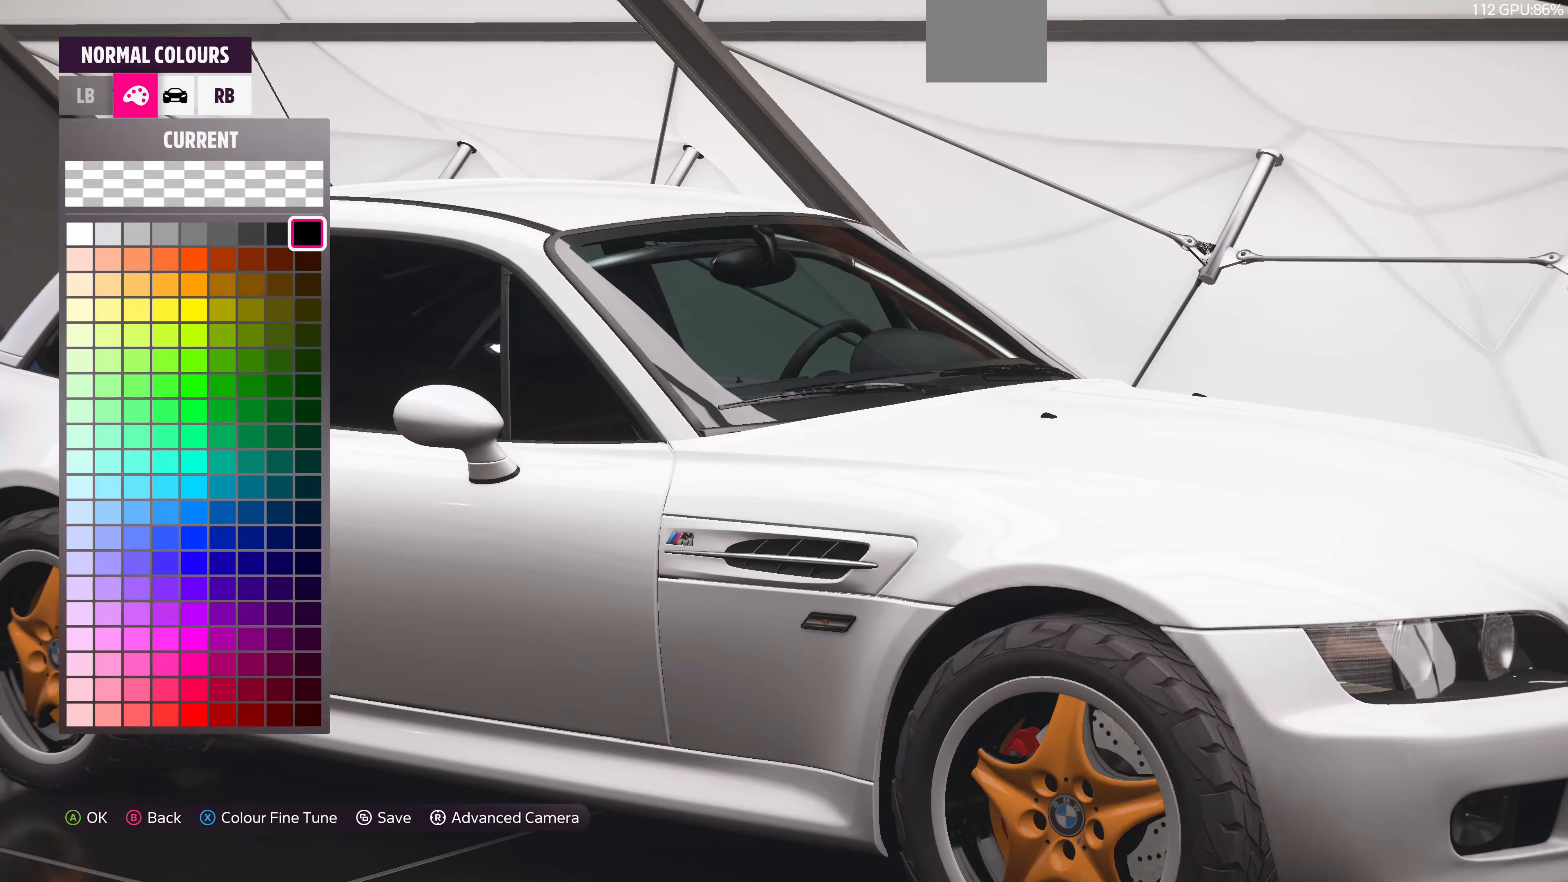
{"buttons": [], "left_stick": "center", "right_stick": "center", "events": [[166, "CIRCLE", "up"]]}
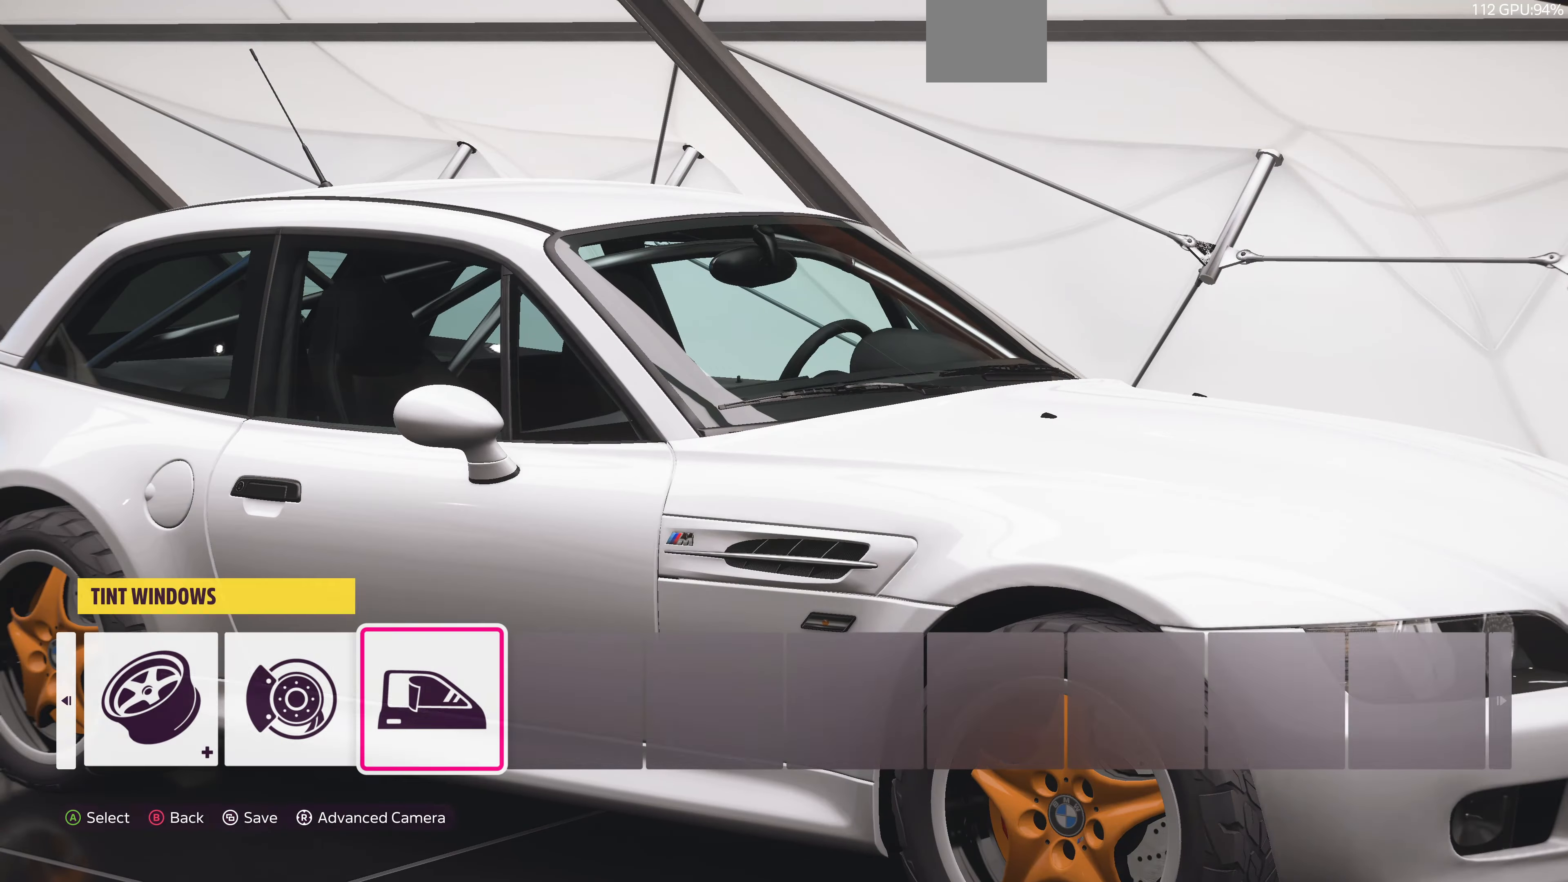
{"buttons": [], "left_stick": "center", "right_stick": "center", "events": [[66, "CIRCLE", "down"], [200, "CIRCLE", "up"], [334, "CROSS", "down"], [467, "CROSS", "up"]]}